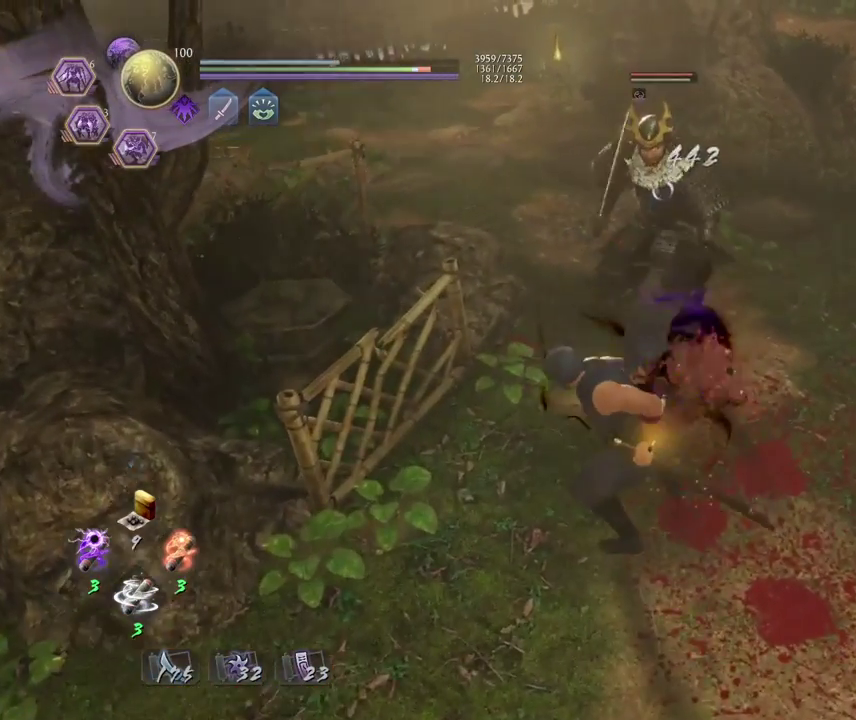
Gameplay with a controller (PlayStation layout); each line is a JSON object with the inputs held at the frame after it (dt_ms = milliseconds from this image to that frame). "events" lists button and stick changes between this image and that frame as [ms after this image, input, new state], when the widget could be followed in between.
{"dt_ms": 600, "buttons": [], "left_stick": "center", "right_stick": "center", "events": []}
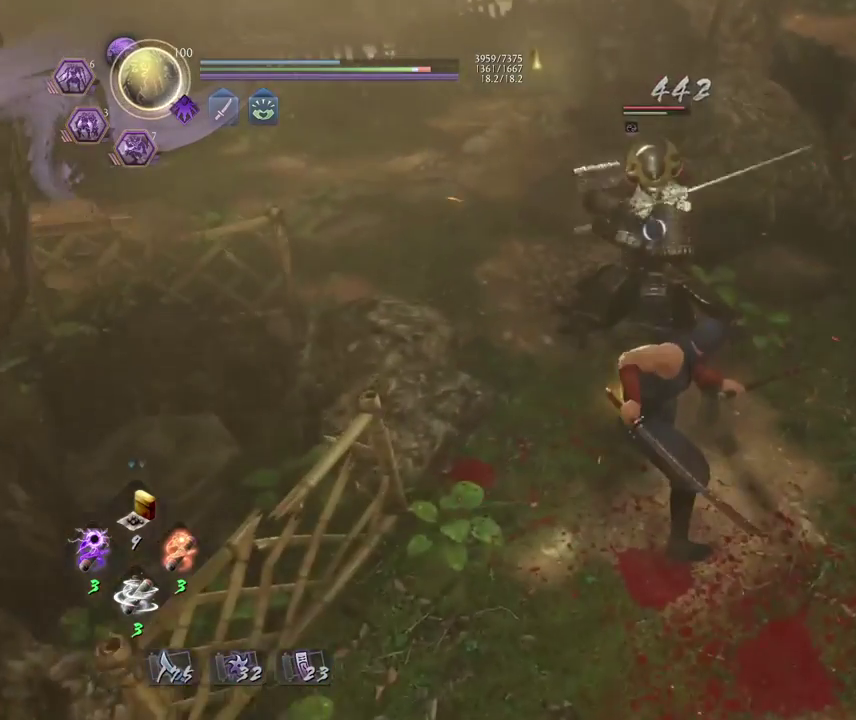
{"dt_ms": 700, "buttons": [], "left_stick": "center", "right_stick": "center", "events": [[350, "R1", "down"], [467, "R1", "up"]]}
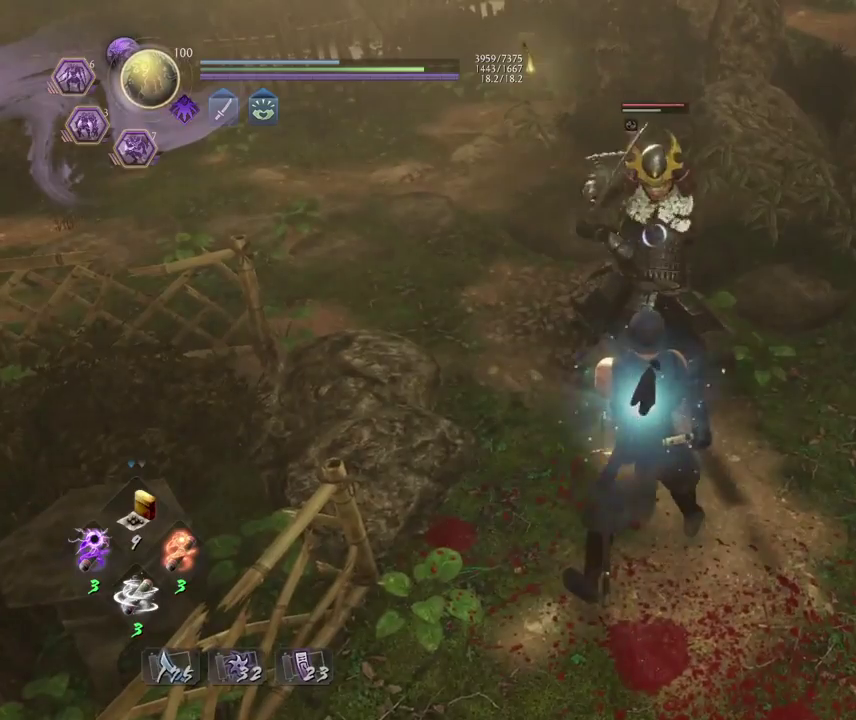
{"dt_ms": 300, "buttons": ["L1"], "left_stick": "center", "right_stick": "center", "events": [[167, "L1", "down"]]}
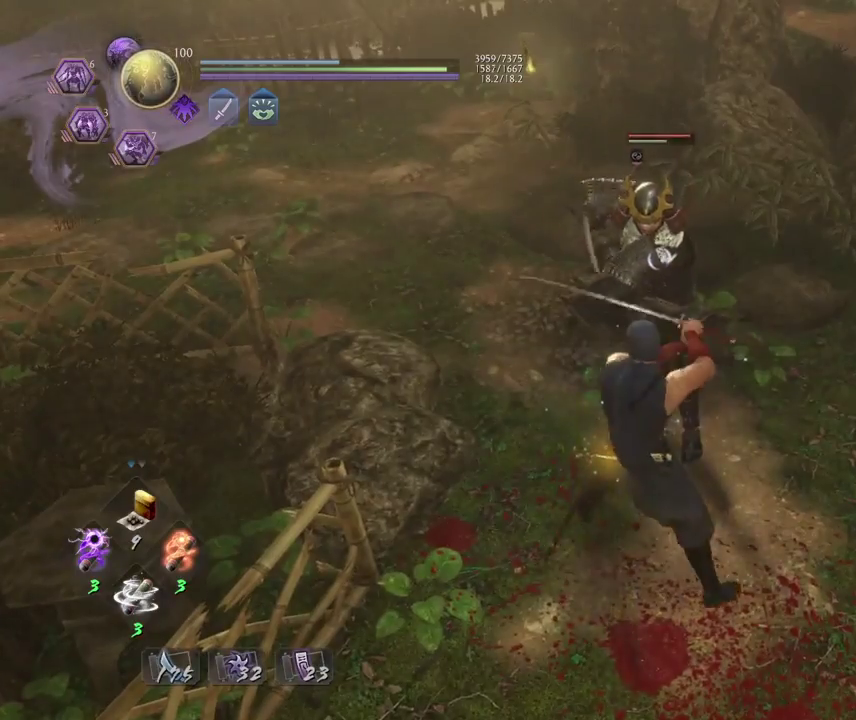
{"dt_ms": 600, "buttons": [], "left_stick": "down", "right_stick": "center", "events": [[50, "left_stick", "up-left"], [100, "CROSS", "down"], [250, "CROSS", "up"], [400, "L1", "up"], [550, "left_stick", "down"]]}
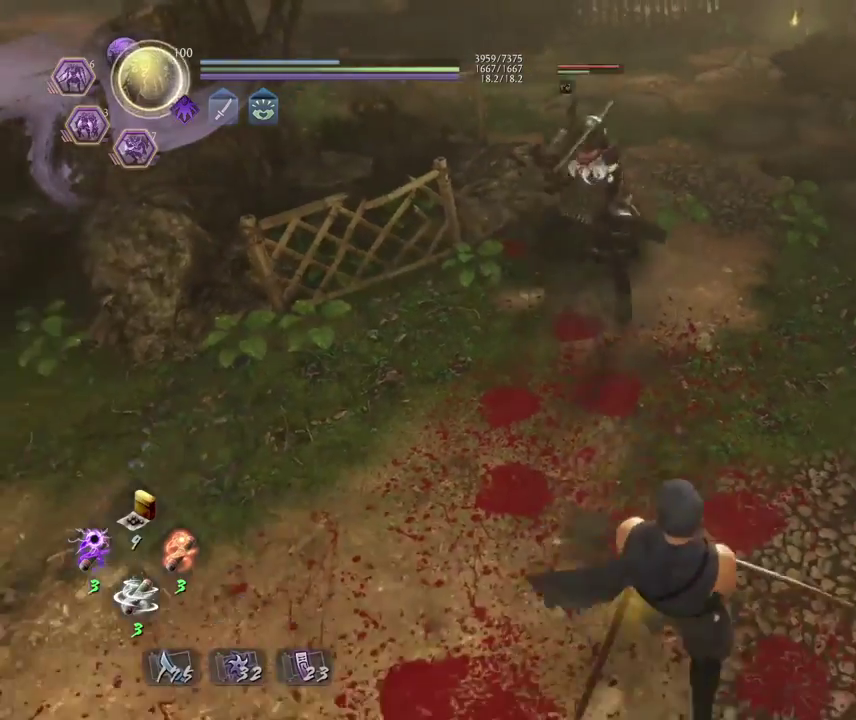
{"dt_ms": 400, "buttons": [], "left_stick": "down-left", "right_stick": "center", "events": [[33, "left_stick", "down-left"]]}
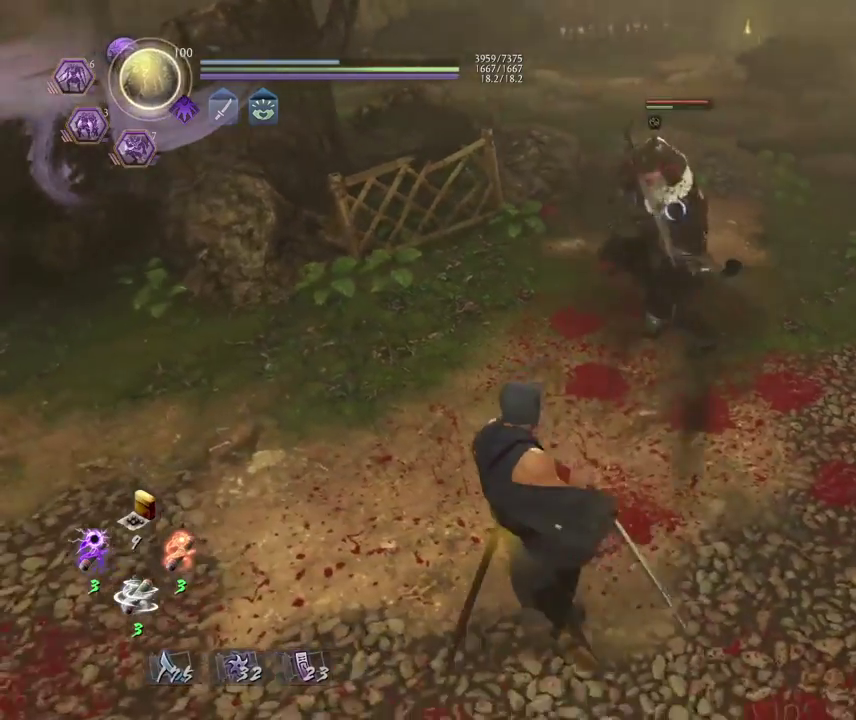
{"dt_ms": 400, "buttons": [], "left_stick": "down-left", "right_stick": "center", "events": []}
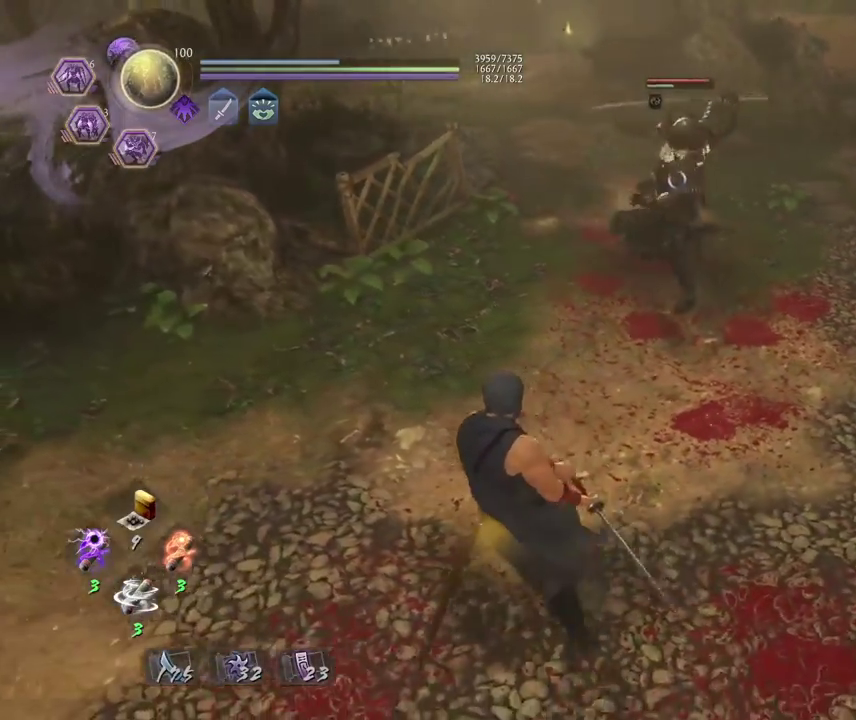
{"dt_ms": 700, "buttons": [], "left_stick": "center", "right_stick": "center", "events": [[67, "left_stick", "left"], [250, "left_stick", "center"]]}
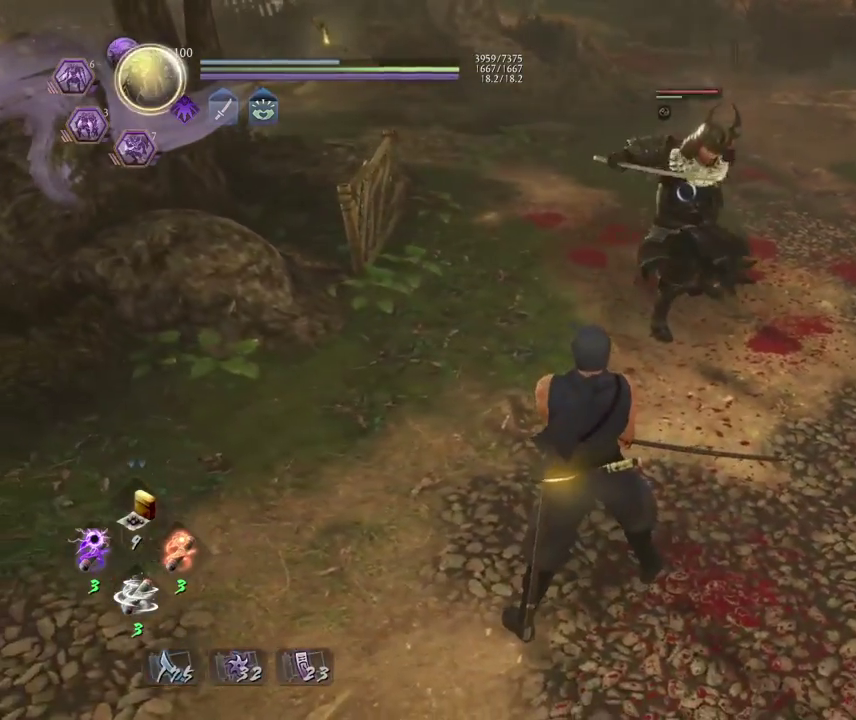
{"dt_ms": 400, "buttons": [], "left_stick": "up", "right_stick": "center", "events": [[367, "left_stick", "up"]]}
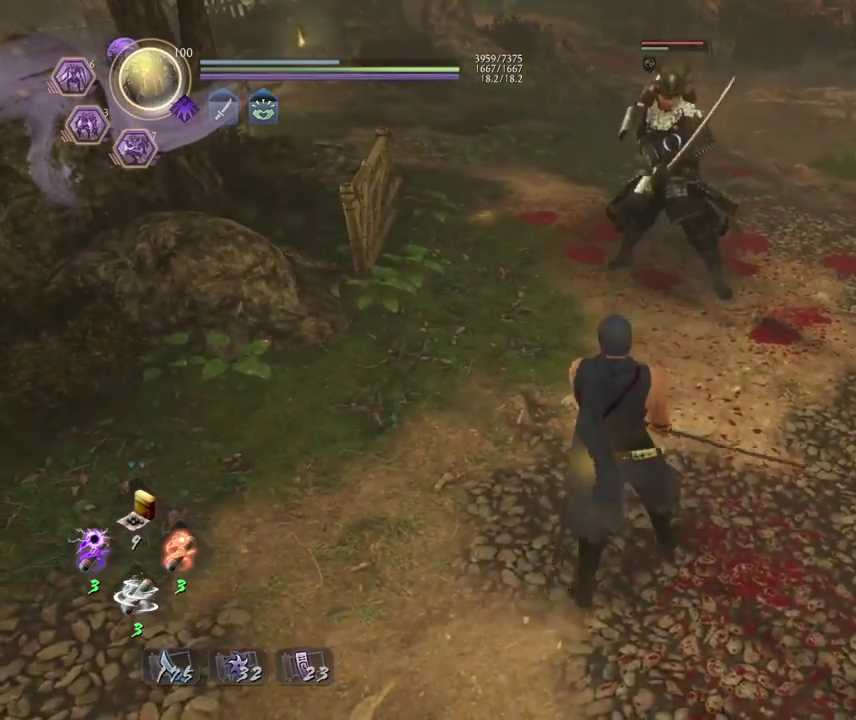
{"dt_ms": 400, "buttons": [], "left_stick": "center", "right_stick": "center", "events": [[117, "TRIANGLE", "down"], [150, "left_stick", "center"], [250, "TRIANGLE", "up"]]}
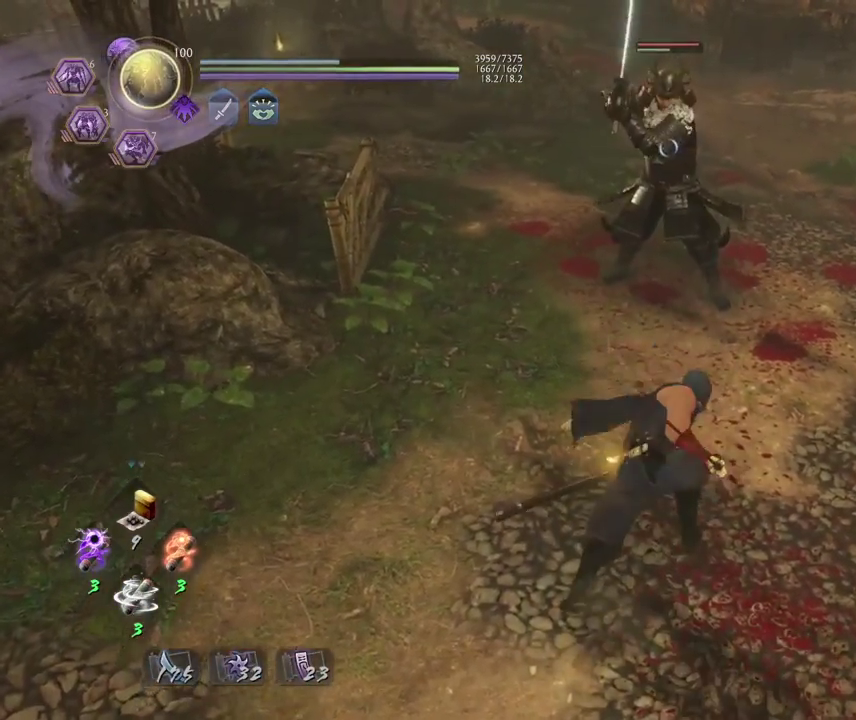
{"dt_ms": 700, "buttons": [], "left_stick": "center", "right_stick": "center", "events": [[283, "SQUARE", "down"], [383, "SQUARE", "up"], [483, "SQUARE", "down"], [567, "SQUARE", "up"]]}
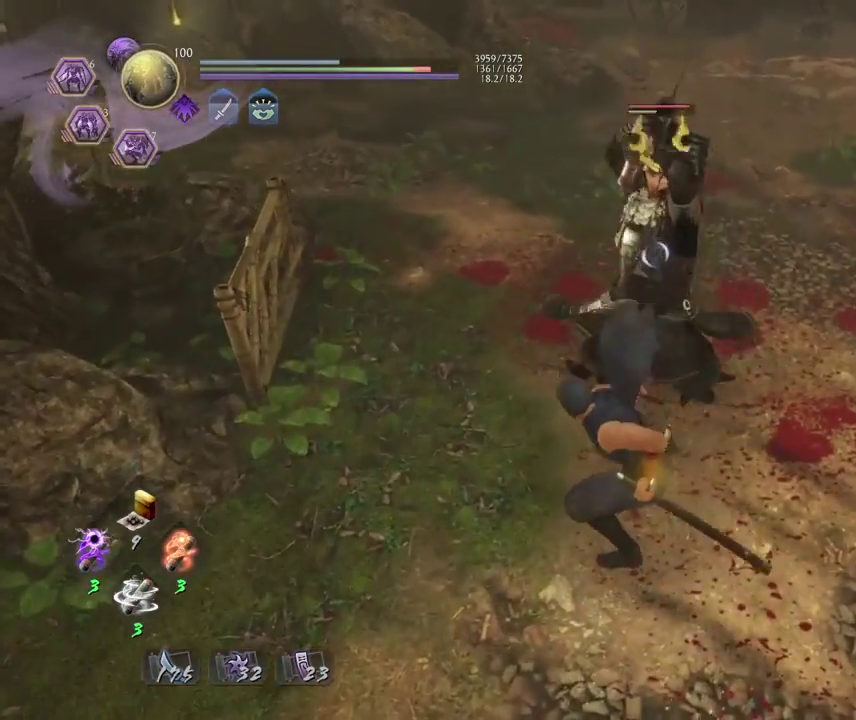
{"dt_ms": 400, "buttons": [], "left_stick": "center", "right_stick": "center", "events": []}
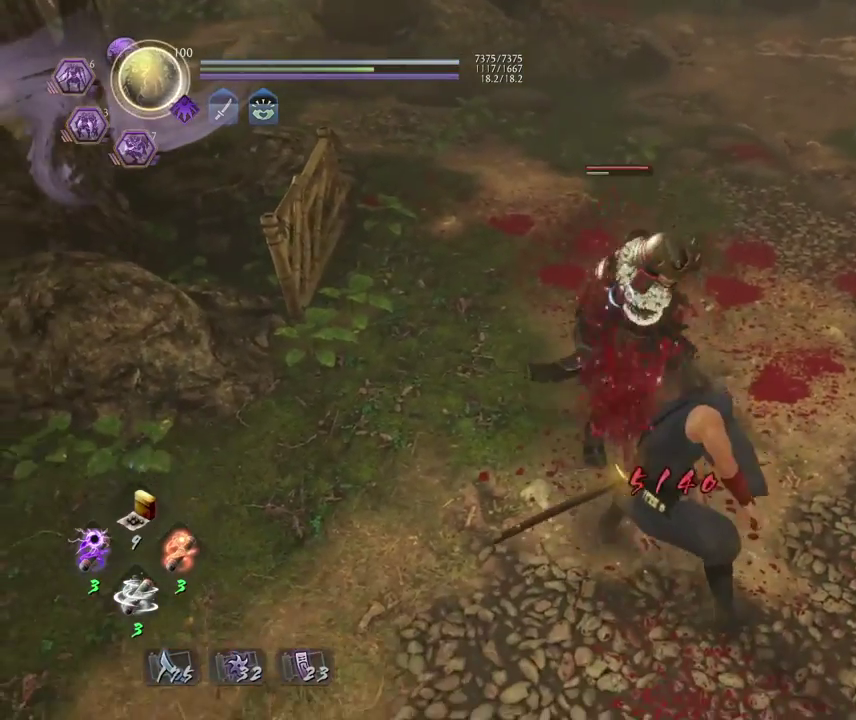
{"dt_ms": 400, "buttons": ["L1"], "left_stick": "center", "right_stick": "center", "events": [[167, "L1", "down"]]}
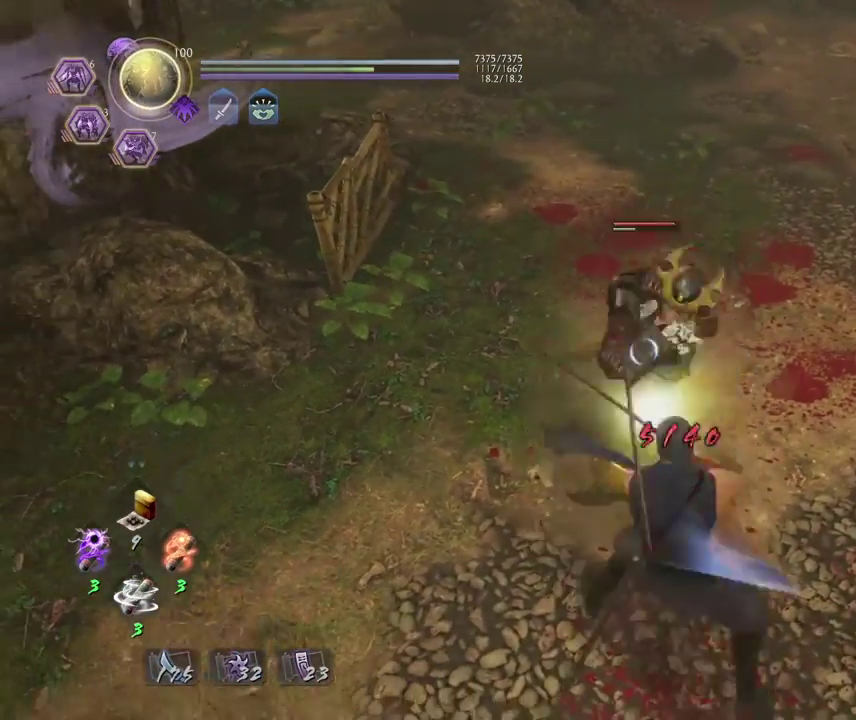
{"dt_ms": 700, "buttons": ["L1"], "left_stick": "center", "right_stick": "center", "events": []}
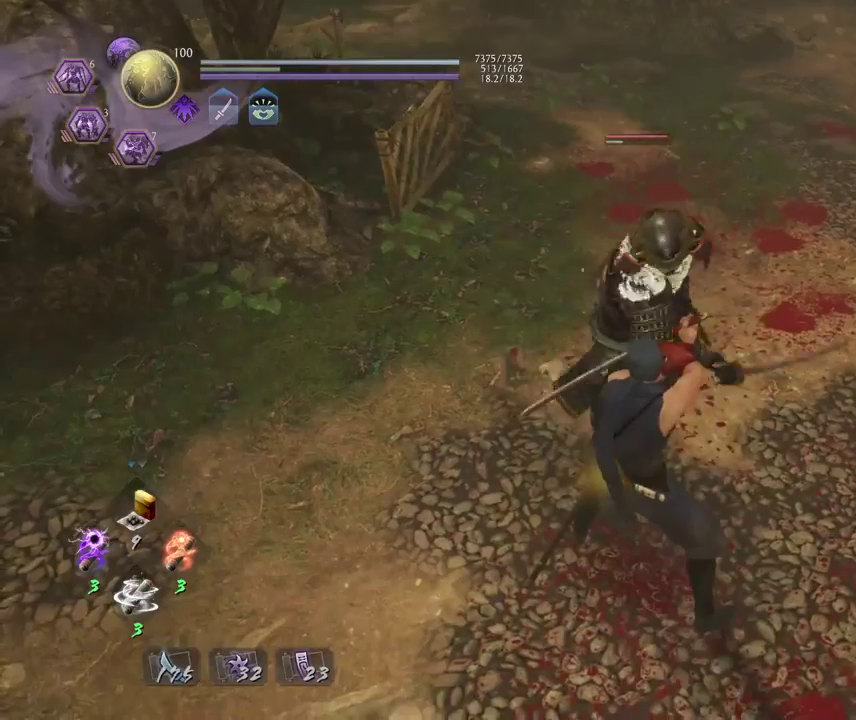
{"dt_ms": 400, "buttons": [], "left_stick": "left", "right_stick": "center", "events": [[33, "left_stick", "left"], [167, "CROSS", "down"], [300, "CROSS", "up"], [400, "L1", "up"]]}
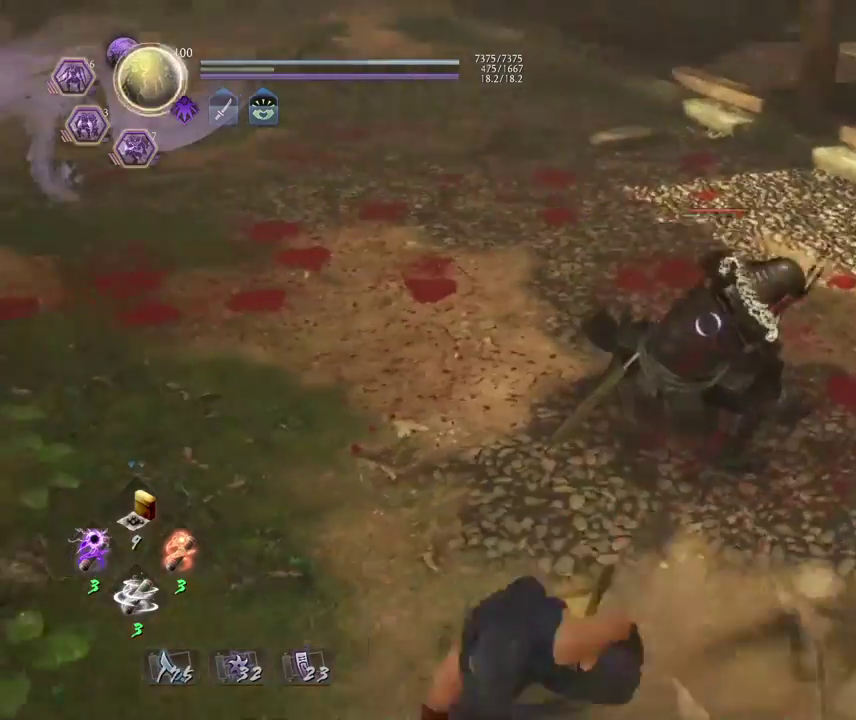
{"dt_ms": 400, "buttons": ["TRIANGLE"], "left_stick": "center", "right_stick": "center", "events": [[17, "left_stick", "up-left"], [183, "left_stick", "up"], [350, "left_stick", "center"], [400, "TRIANGLE", "down"]]}
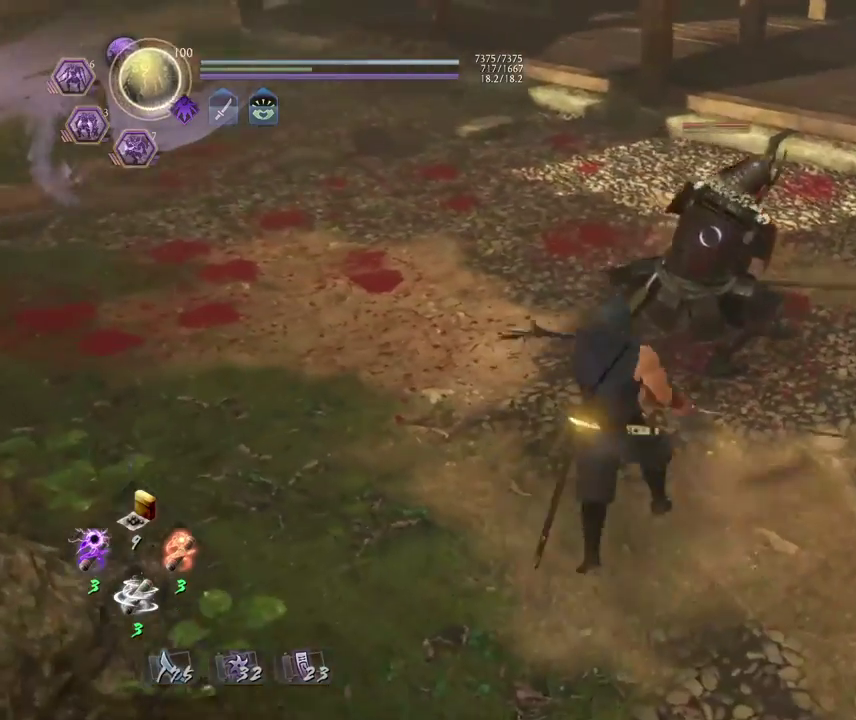
{"dt_ms": 700, "buttons": ["SQUARE"], "left_stick": "center", "right_stick": "center", "events": [[67, "TRIANGLE", "up"], [667, "SQUARE", "down"]]}
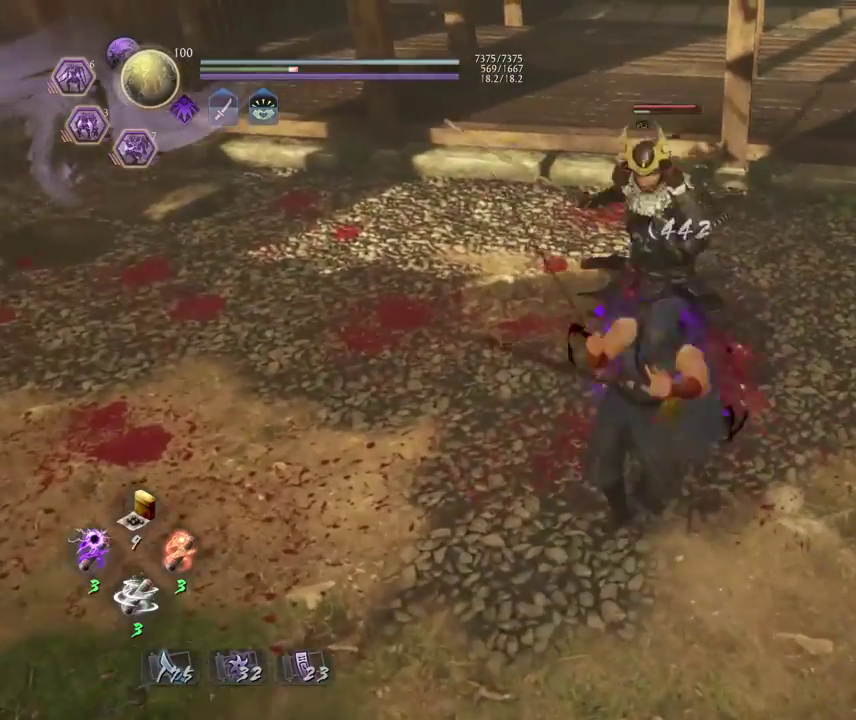
{"dt_ms": 400, "buttons": [], "left_stick": "center", "right_stick": "center", "events": [[83, "SQUARE", "up"]]}
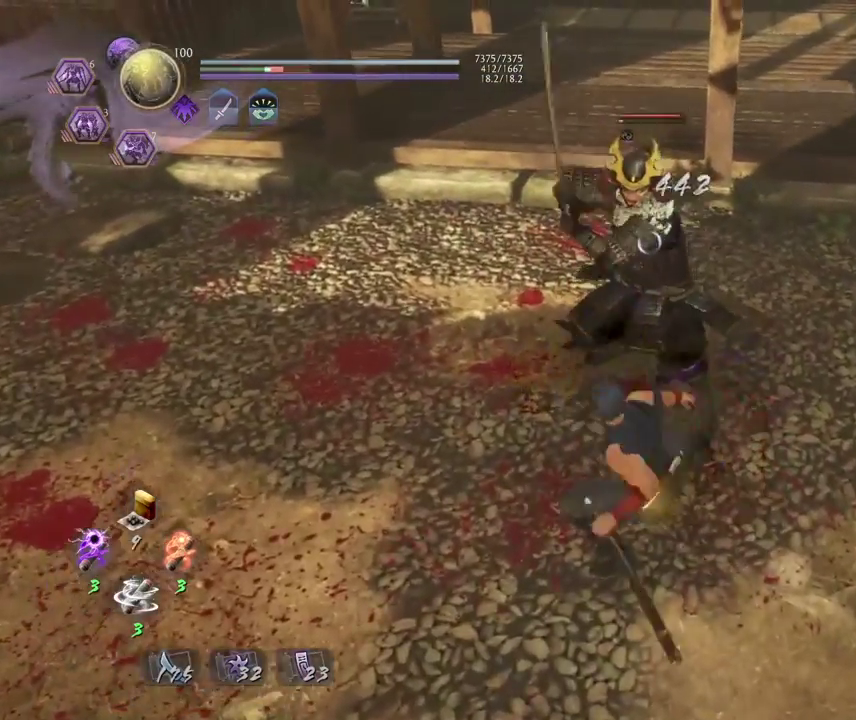
{"dt_ms": 400, "buttons": ["TRIANGLE"], "left_stick": "center", "right_stick": "center", "events": [[383, "TRIANGLE", "down"]]}
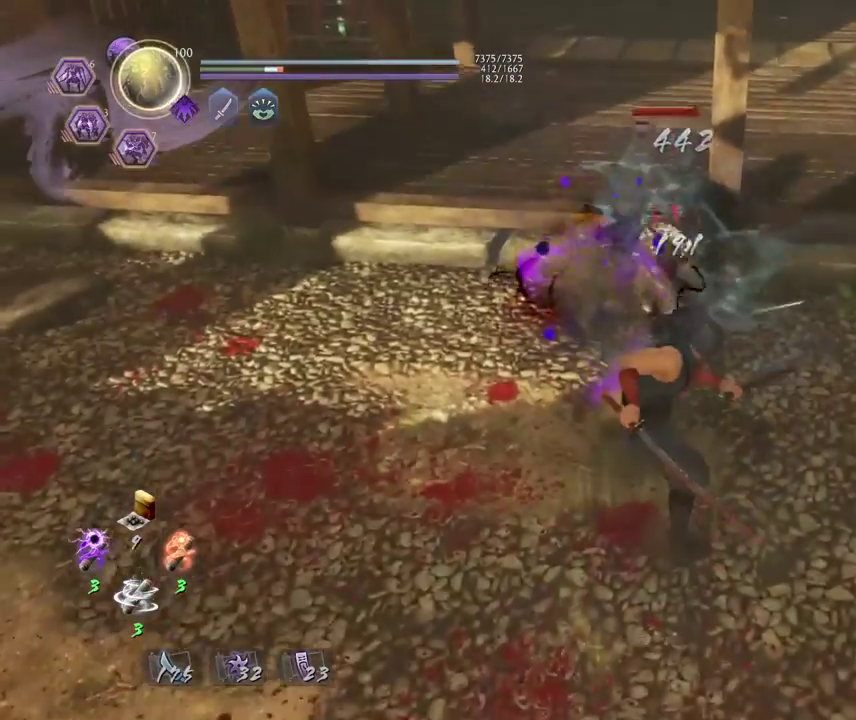
{"dt_ms": 600, "buttons": [], "left_stick": "center", "right_stick": "center", "events": [[67, "TRIANGLE", "up"]]}
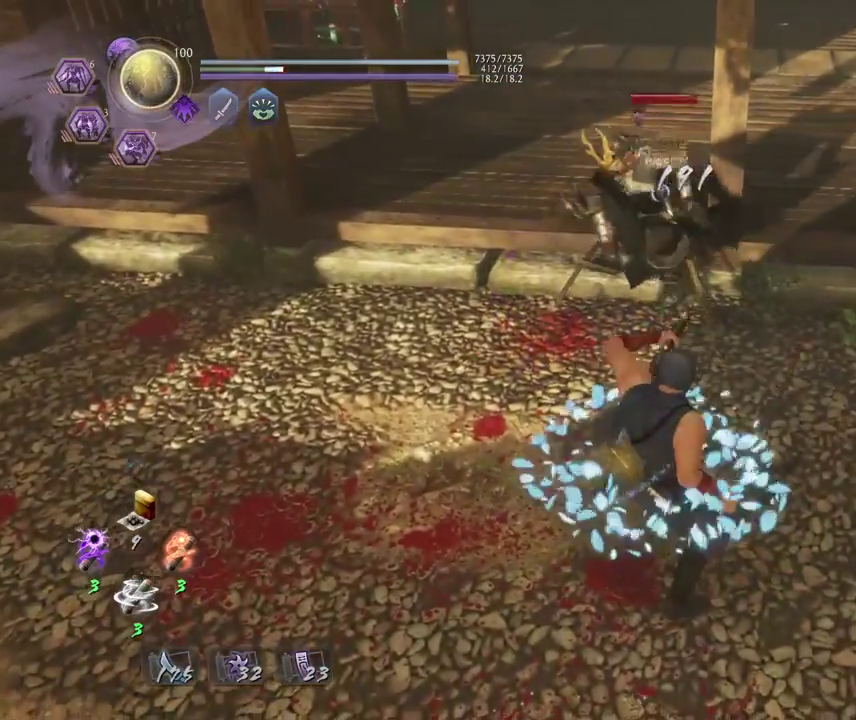
{"dt_ms": 300, "buttons": ["CROSS"], "left_stick": "center", "right_stick": "center", "events": [[133, "R1", "down"], [233, "CROSS", "down"], [300, "R1", "up"]]}
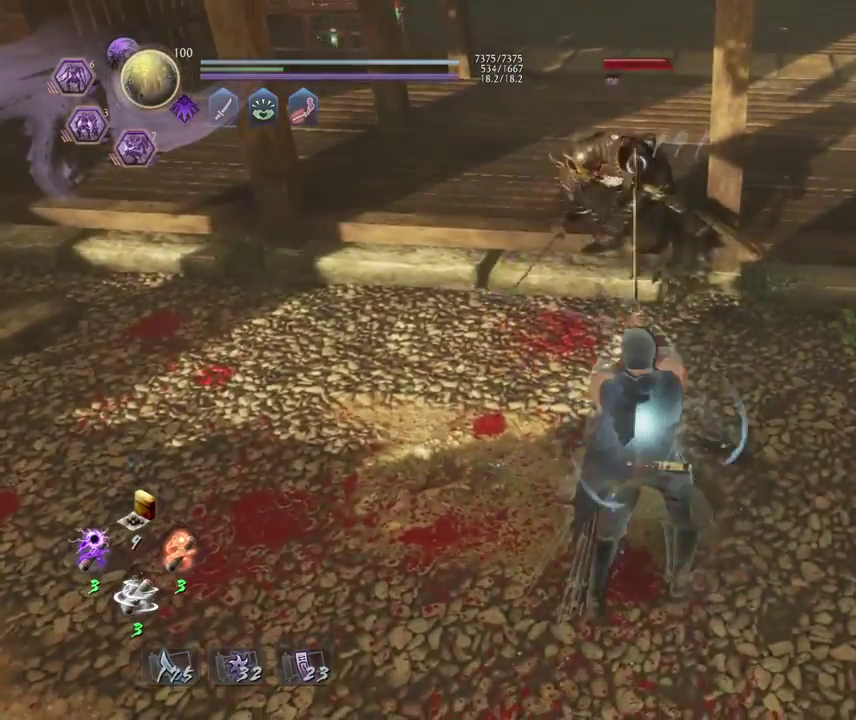
{"dt_ms": 700, "buttons": [], "left_stick": "left", "right_stick": "center", "events": [[33, "CROSS", "up"], [567, "left_stick", "left"]]}
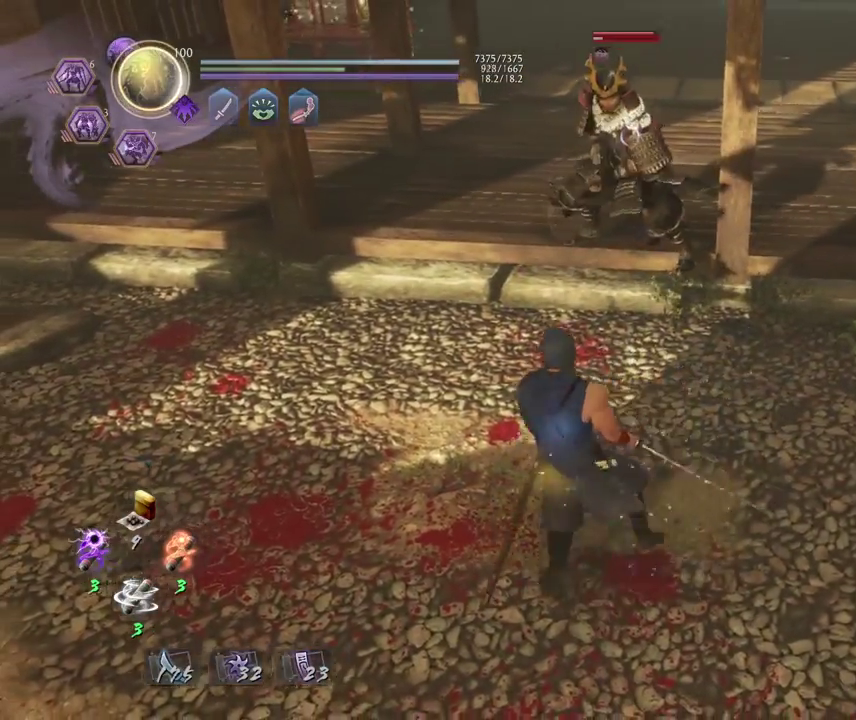
{"dt_ms": 300, "buttons": [], "left_stick": "left", "right_stick": "center", "events": []}
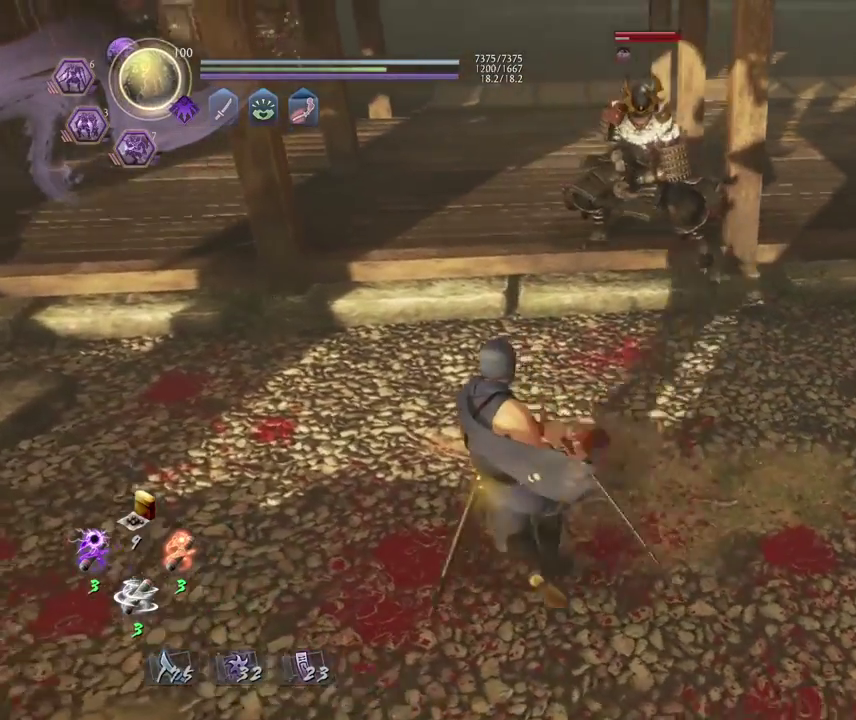
{"dt_ms": 700, "buttons": [], "left_stick": "center", "right_stick": "center", "events": [[483, "left_stick", "center"]]}
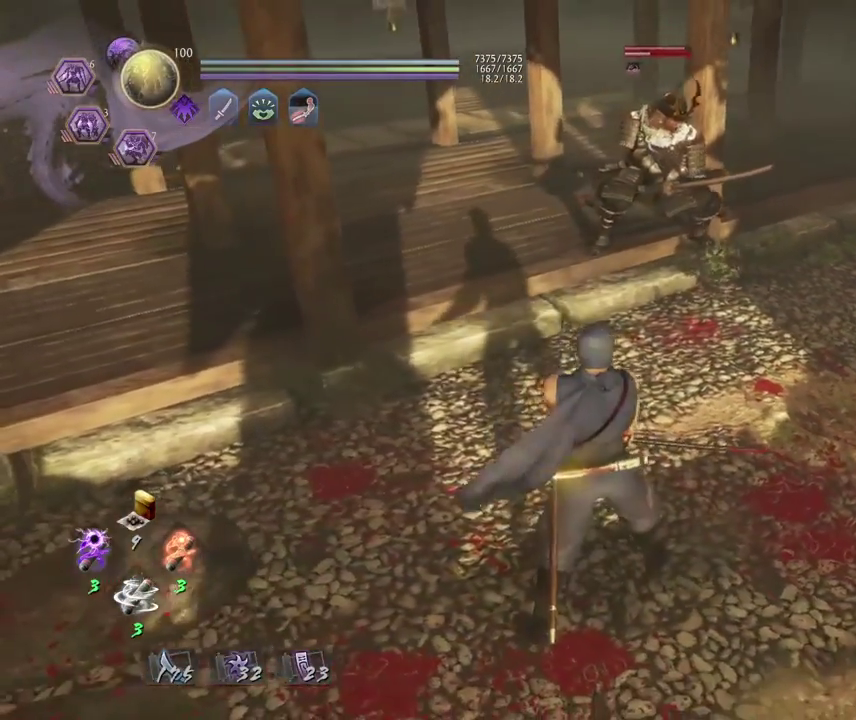
{"dt_ms": 500, "buttons": [], "left_stick": "center", "right_stick": "center", "events": []}
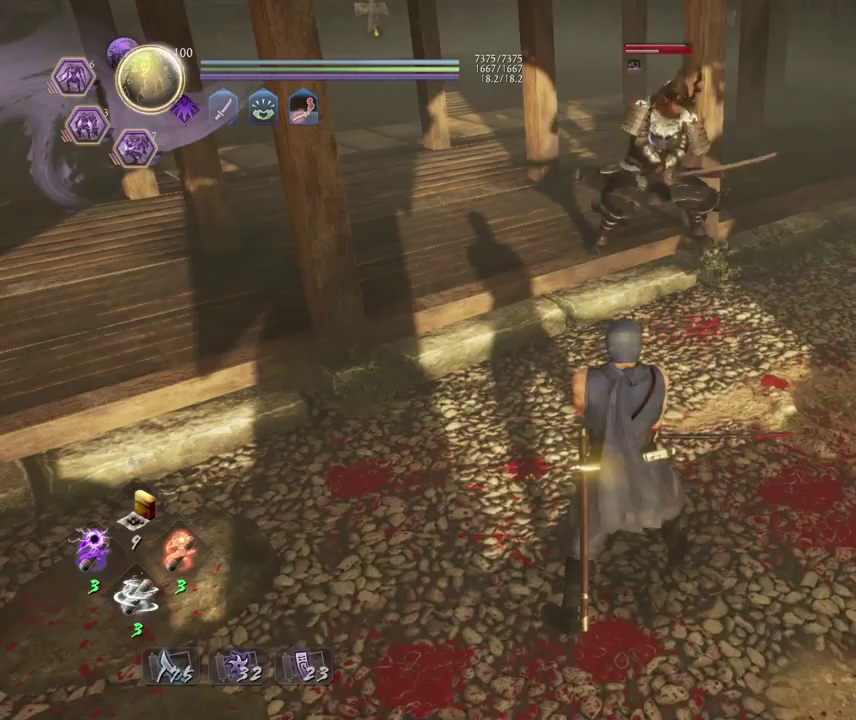
{"dt_ms": 600, "buttons": [], "left_stick": "down-right", "right_stick": "center", "events": [[400, "left_stick", "down-right"]]}
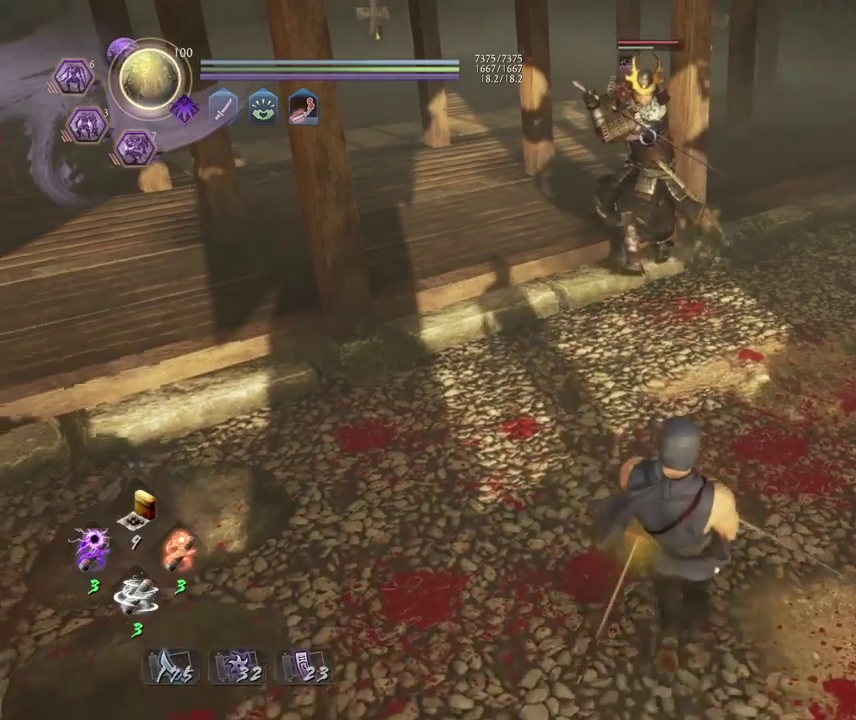
{"dt_ms": 400, "buttons": [], "left_stick": "center", "right_stick": "center", "events": [[117, "left_stick", "center"]]}
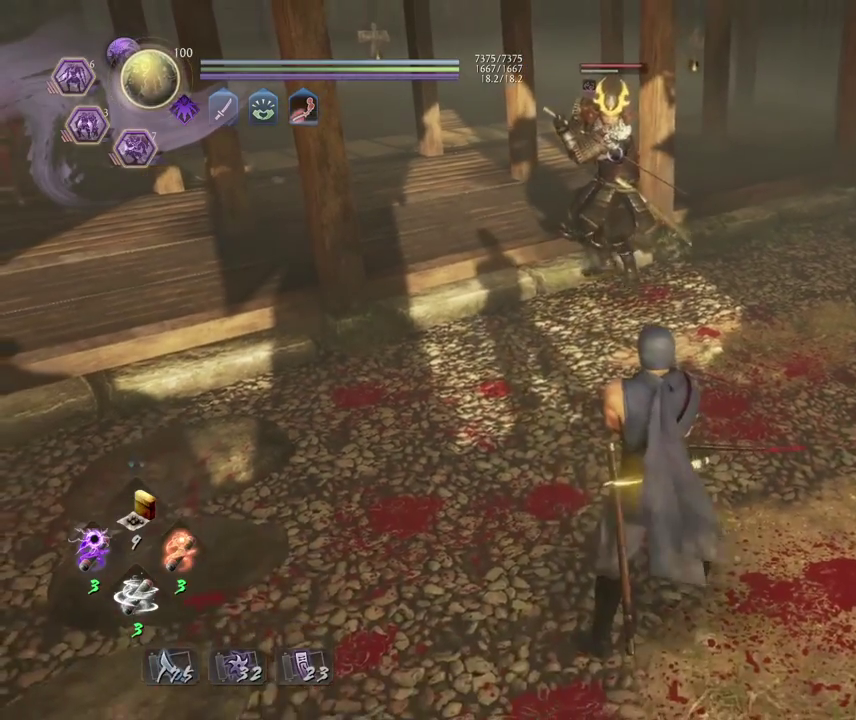
{"dt_ms": 300, "buttons": [], "left_stick": "up", "right_stick": "center", "events": [[300, "left_stick", "up"]]}
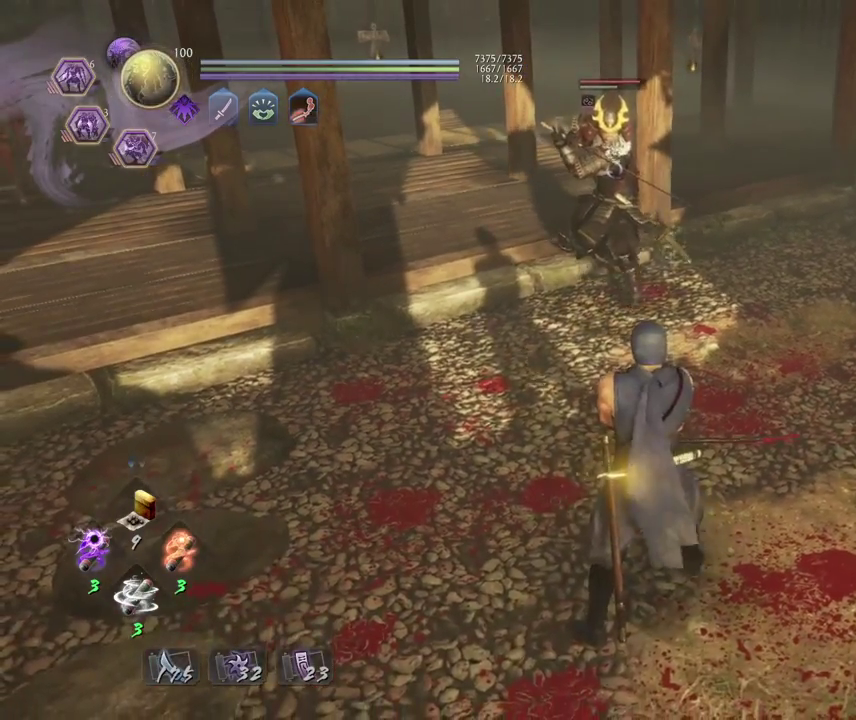
{"dt_ms": 800, "buttons": [], "left_stick": "down", "right_stick": "center", "events": [[450, "left_stick", "up-left"], [483, "L1", "down"], [533, "left_stick", "down-left"], [583, "CROSS", "down"], [583, "left_stick", "up-right"], [667, "left_stick", "down-left"], [717, "CROSS", "up"], [717, "L1", "up"], [750, "left_stick", "down"]]}
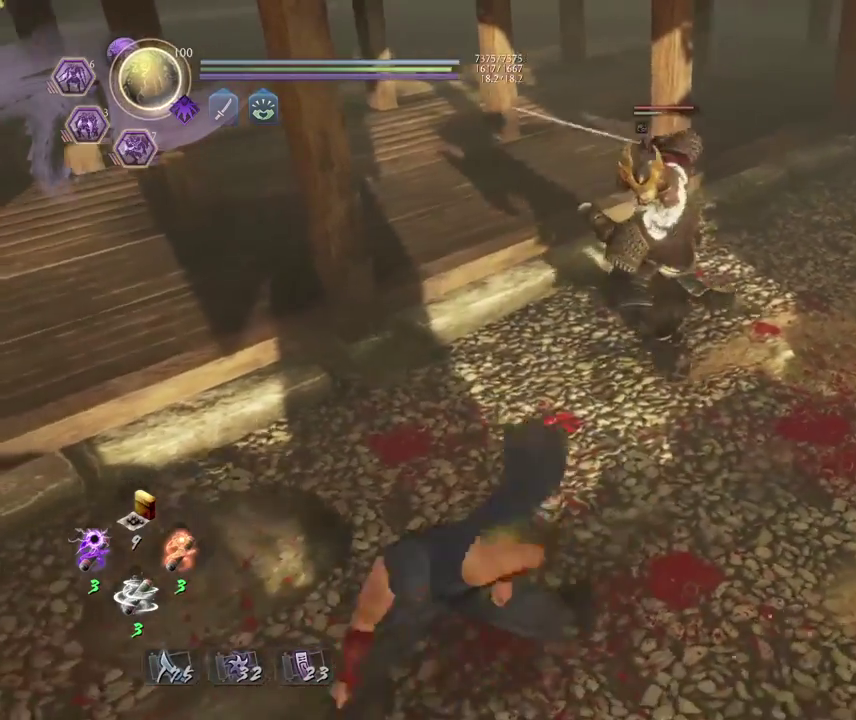
{"dt_ms": 400, "buttons": [], "left_stick": "down-right", "right_stick": "center", "events": [[183, "left_stick", "down-right"]]}
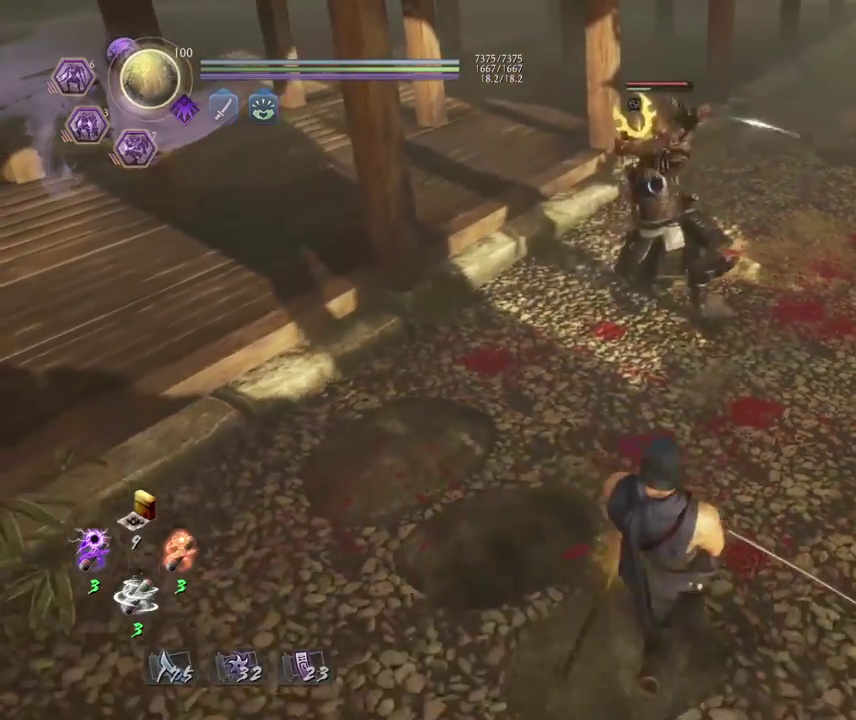
{"dt_ms": 300, "buttons": [], "left_stick": "down-right", "right_stick": "center", "events": []}